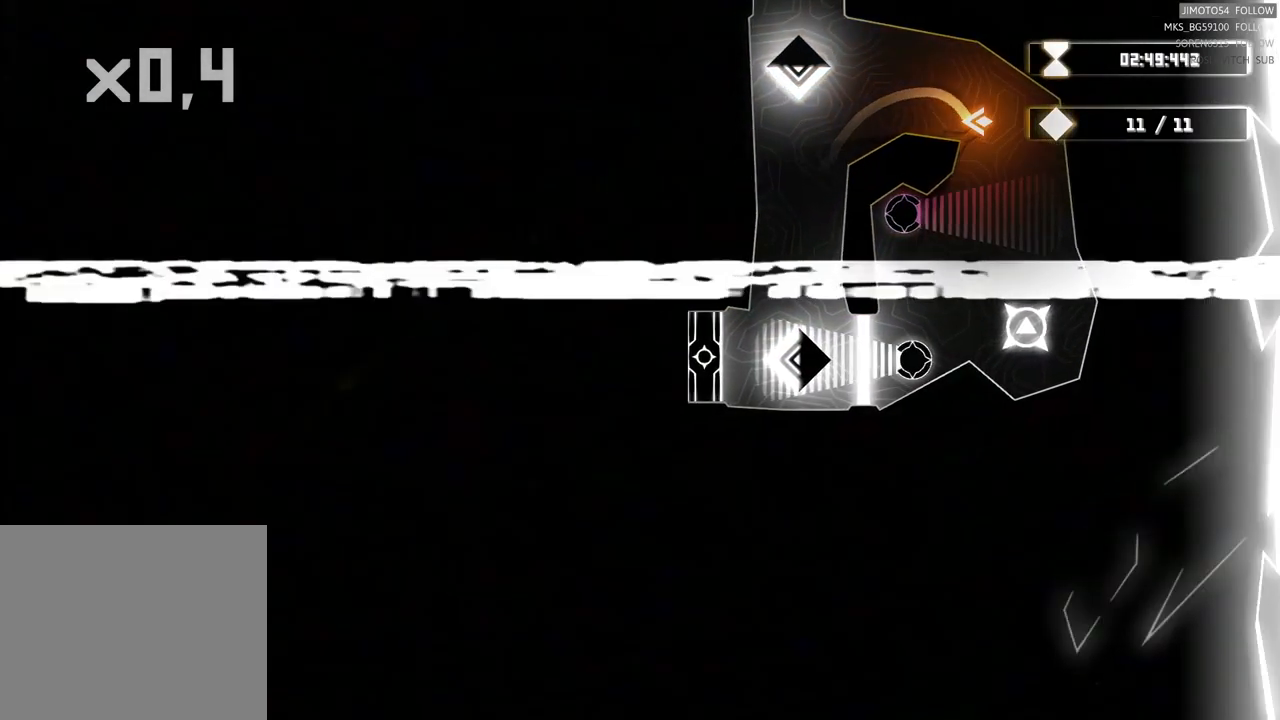
Gameplay with a controller (Xbox layout); each line is a JSON object with the inputs held at the frame after it. "events" lists button and stick changes between this image and that frame as [ms after this image, input, new state], when the widget could be followed in between. Not read: L3 R3 right_stick.
{"buttons": ["R2"], "left_stick": "center", "events": [[150, "left_stick", "down"], [300, "R2", "down"], [367, "left_stick", "center"]]}
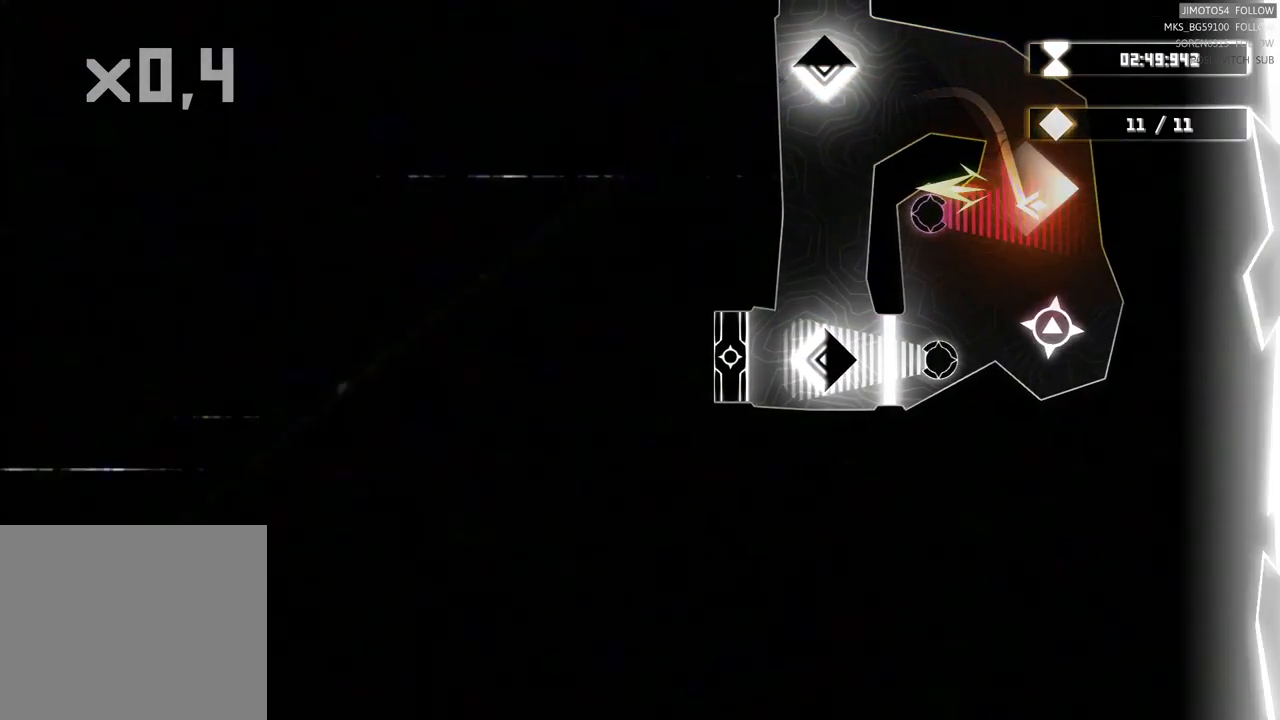
{"buttons": ["R2"], "left_stick": "center", "events": [[167, "left_stick", "down"], [383, "left_stick", "center"]]}
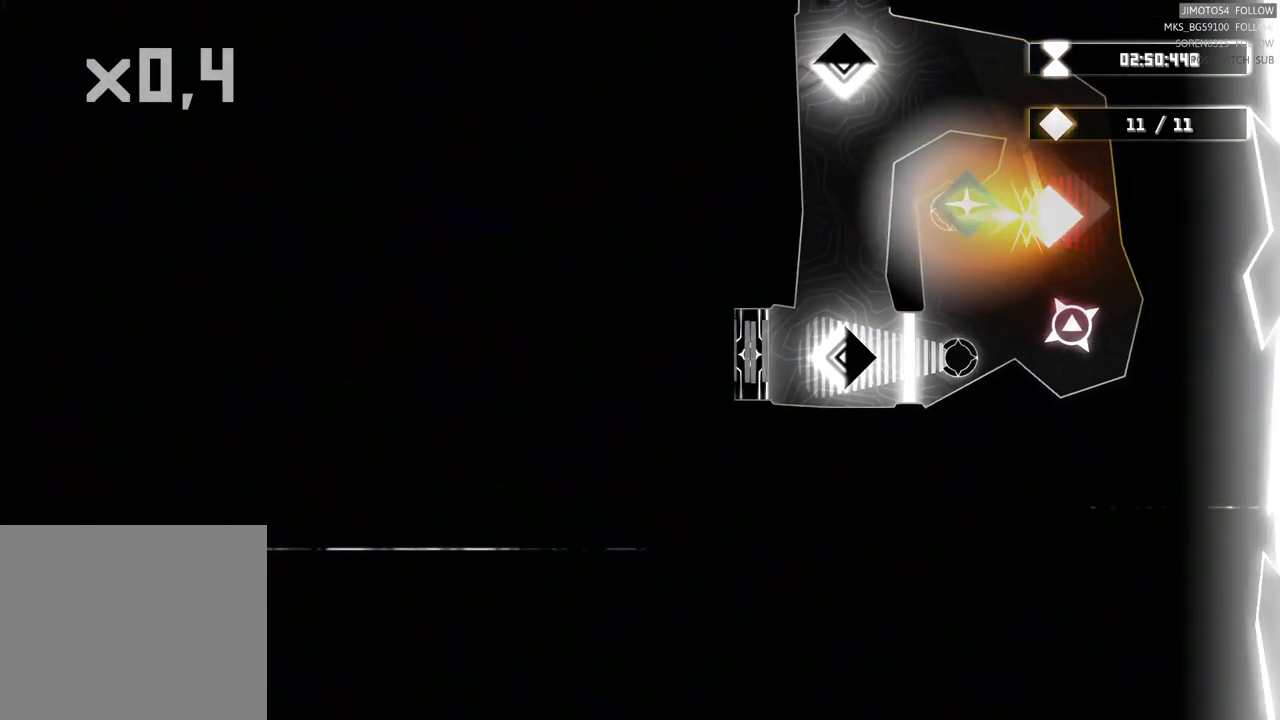
{"buttons": ["R2"], "left_stick": "down", "events": [[317, "left_stick", "down"]]}
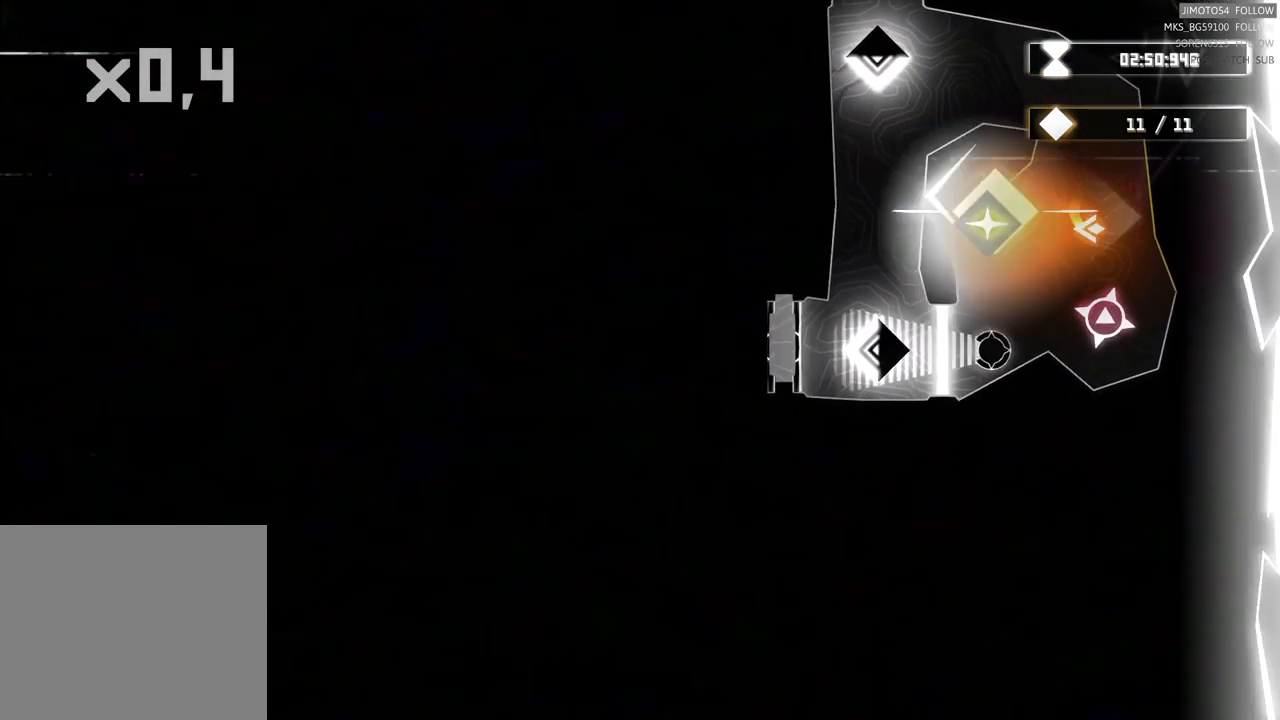
{"buttons": ["R2"], "left_stick": "down"}
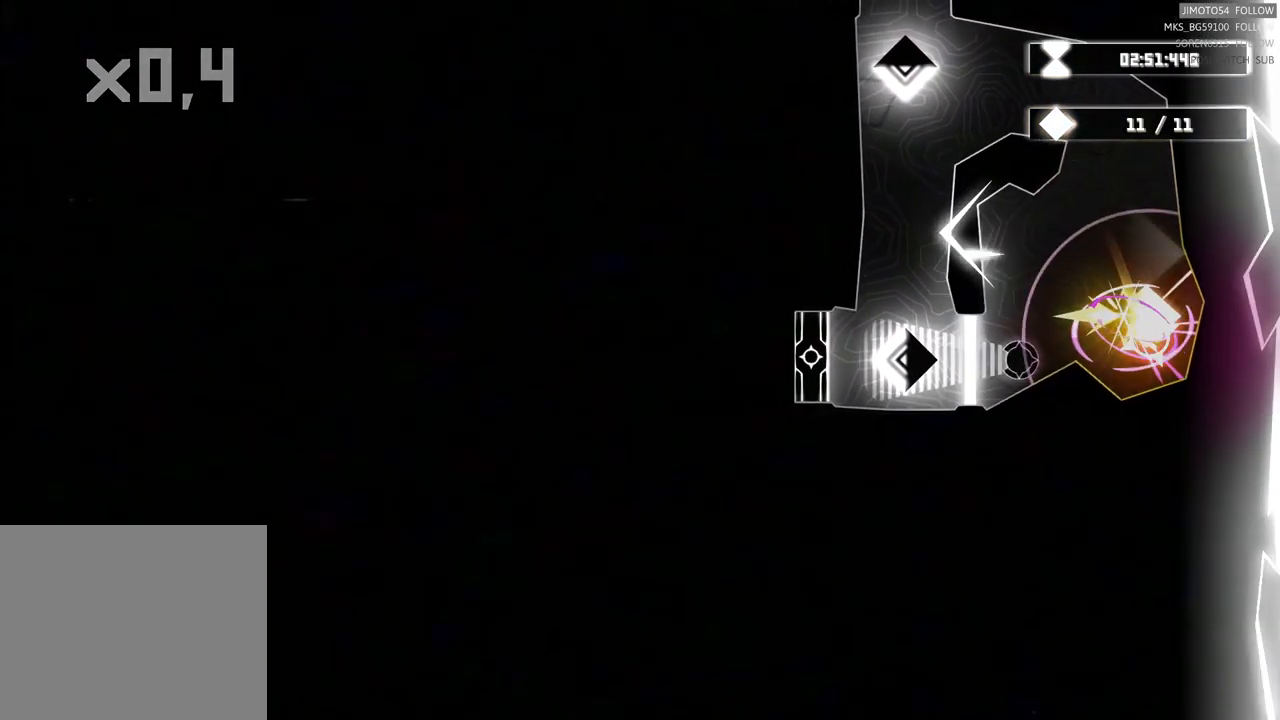
{"buttons": ["R2"], "left_stick": "down", "events": [[50, "left_stick", "up-left"], [217, "left_stick", "left"], [367, "left_stick", "down"]]}
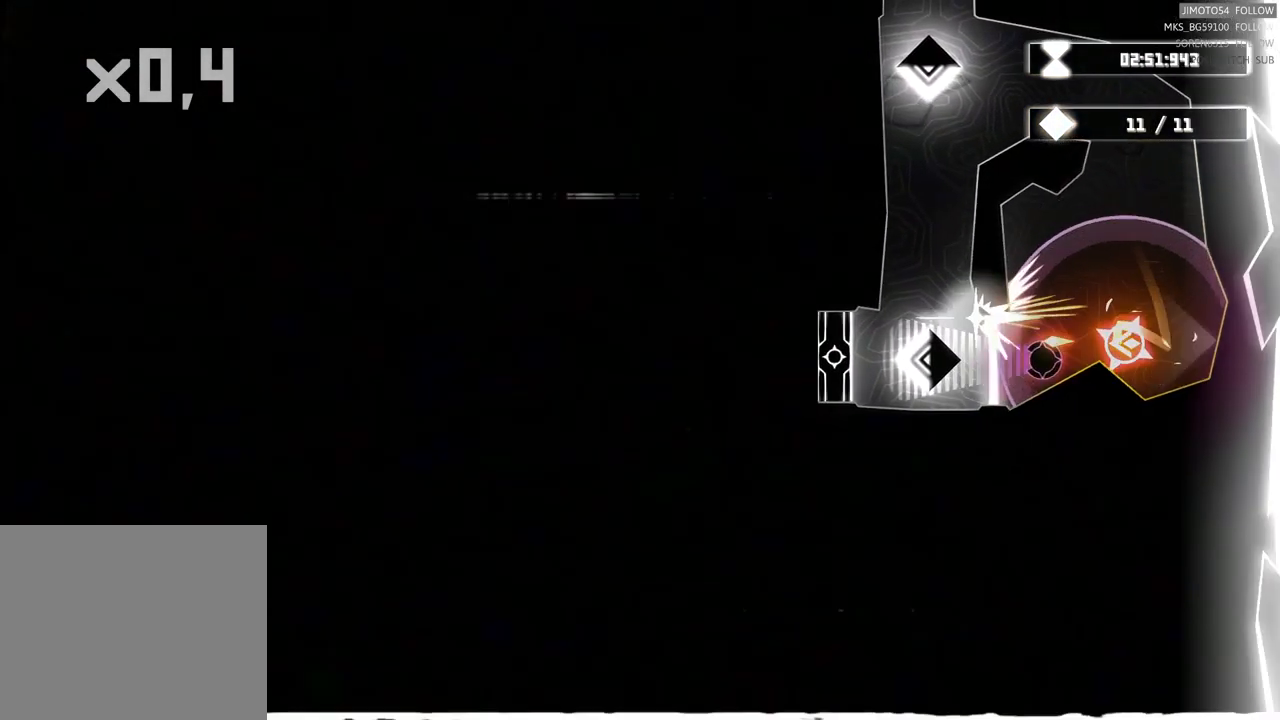
{"buttons": ["R2"], "left_stick": "center", "events": [[50, "left_stick", "center"]]}
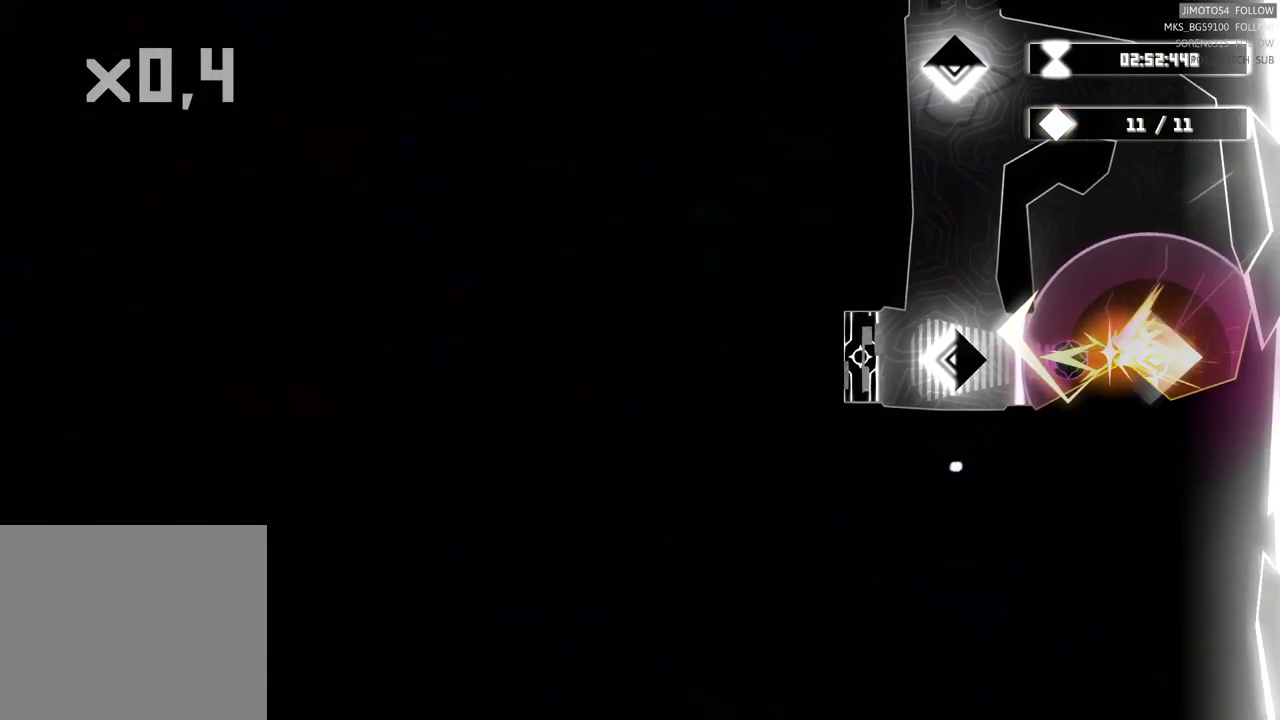
{"buttons": ["R2"], "left_stick": "down-left", "events": [[250, "left_stick", "up-left"], [467, "left_stick", "down-left"]]}
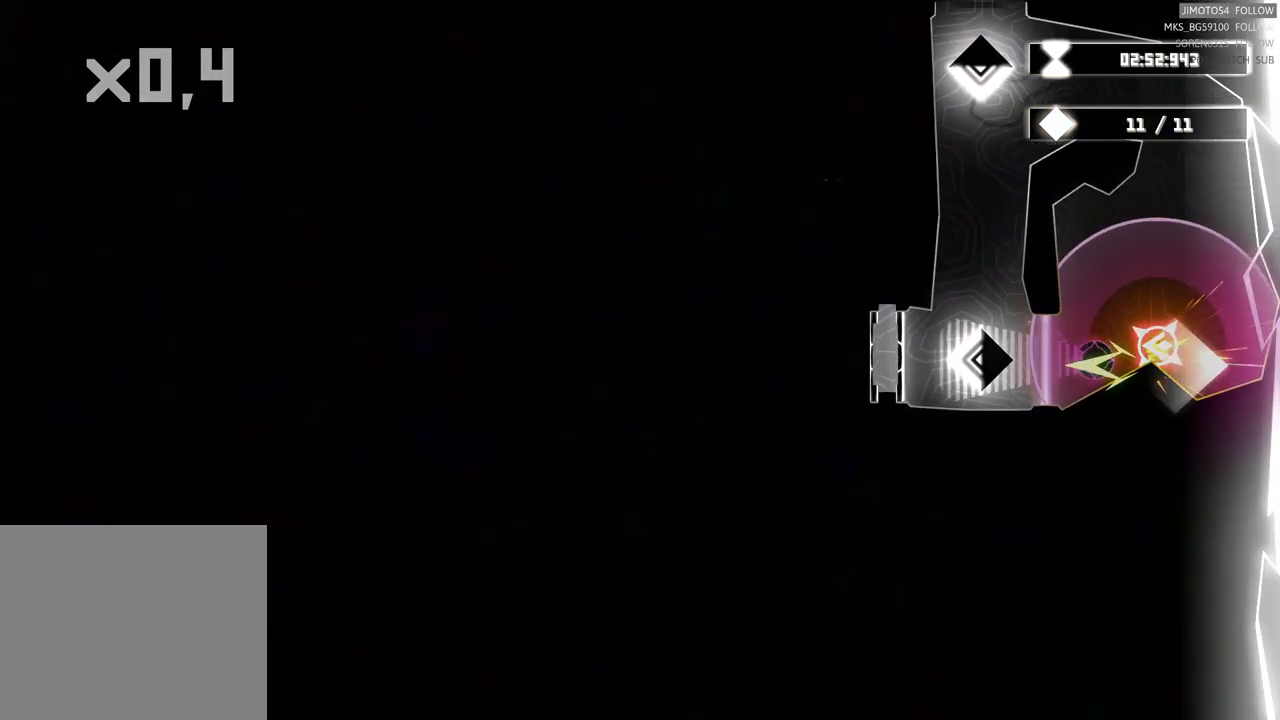
{"buttons": ["R2"], "left_stick": "center", "events": [[83, "left_stick", "center"]]}
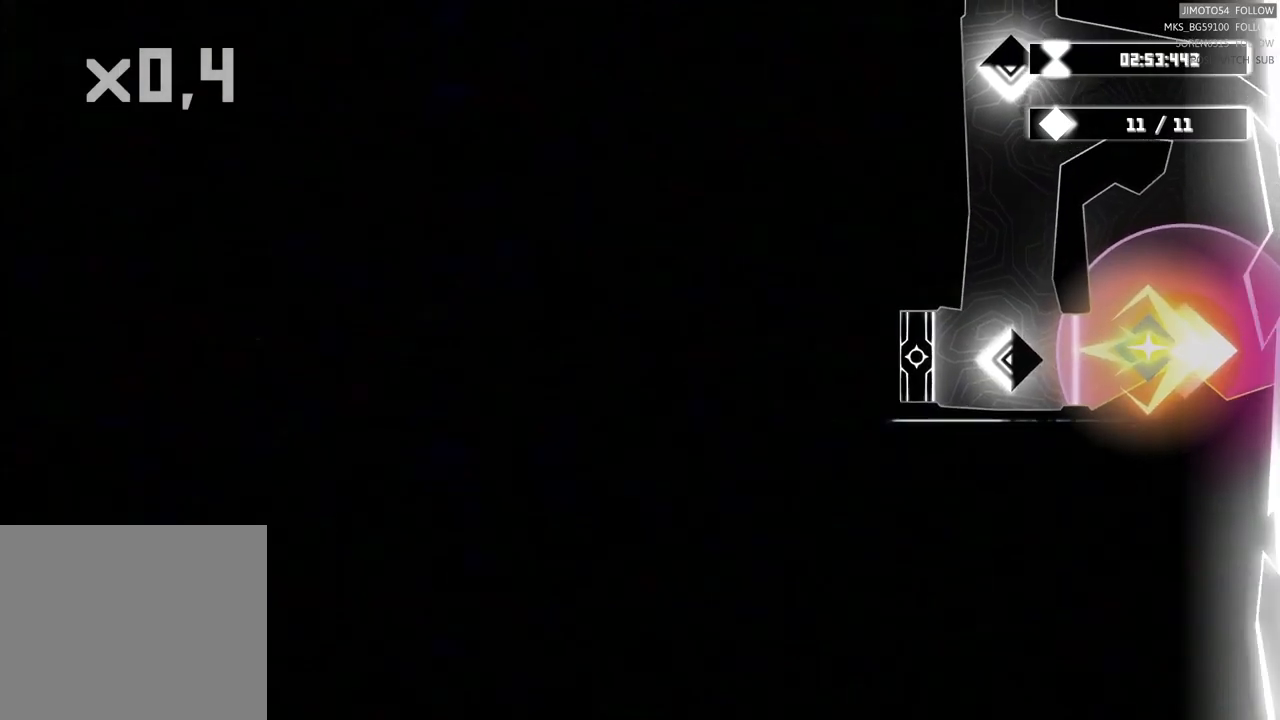
{"buttons": [], "left_stick": "up", "events": [[34, "left_stick", "up"], [234, "R2", "up"]]}
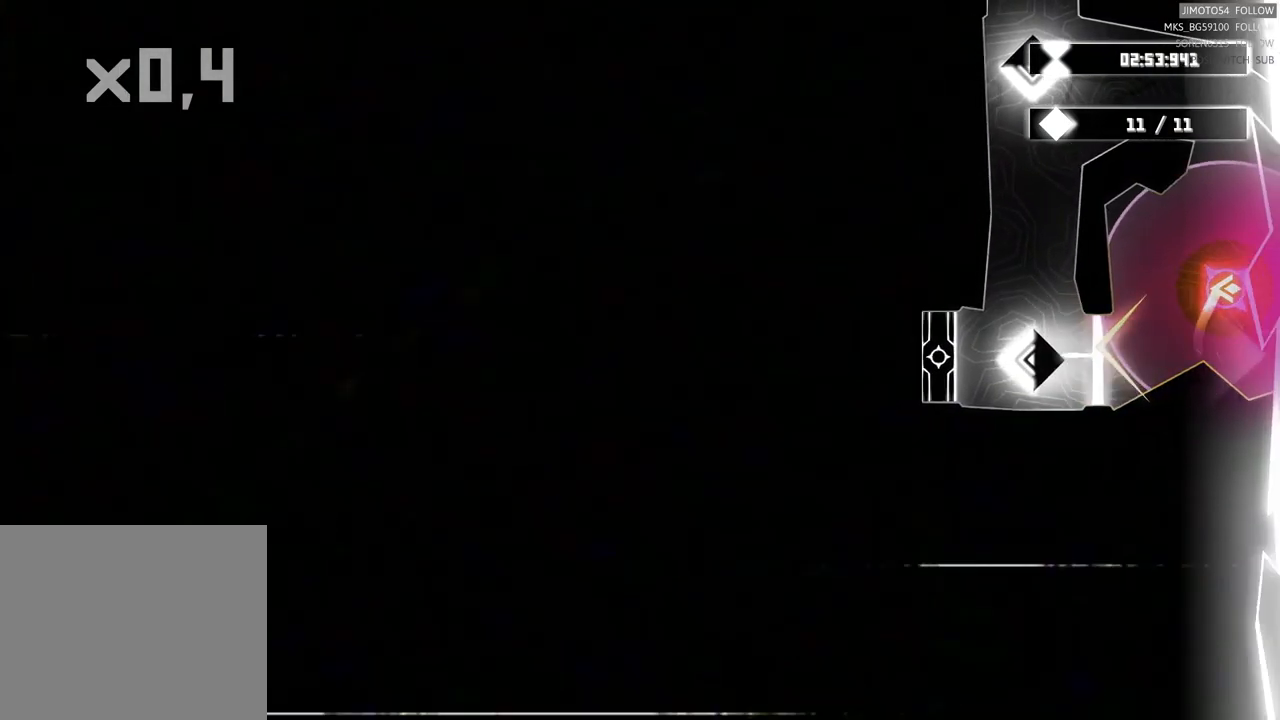
{"buttons": [], "left_stick": "up", "events": []}
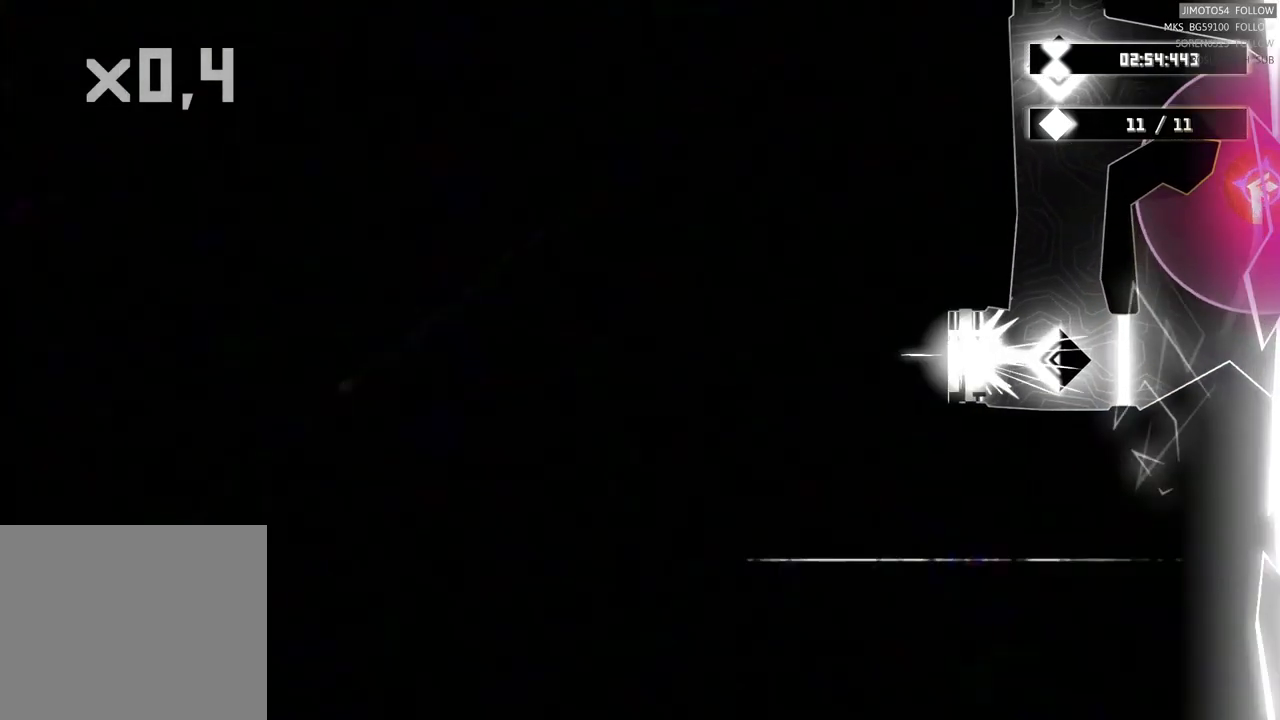
{"buttons": [], "left_stick": "up-left", "events": [[100, "left_stick", "up-left"]]}
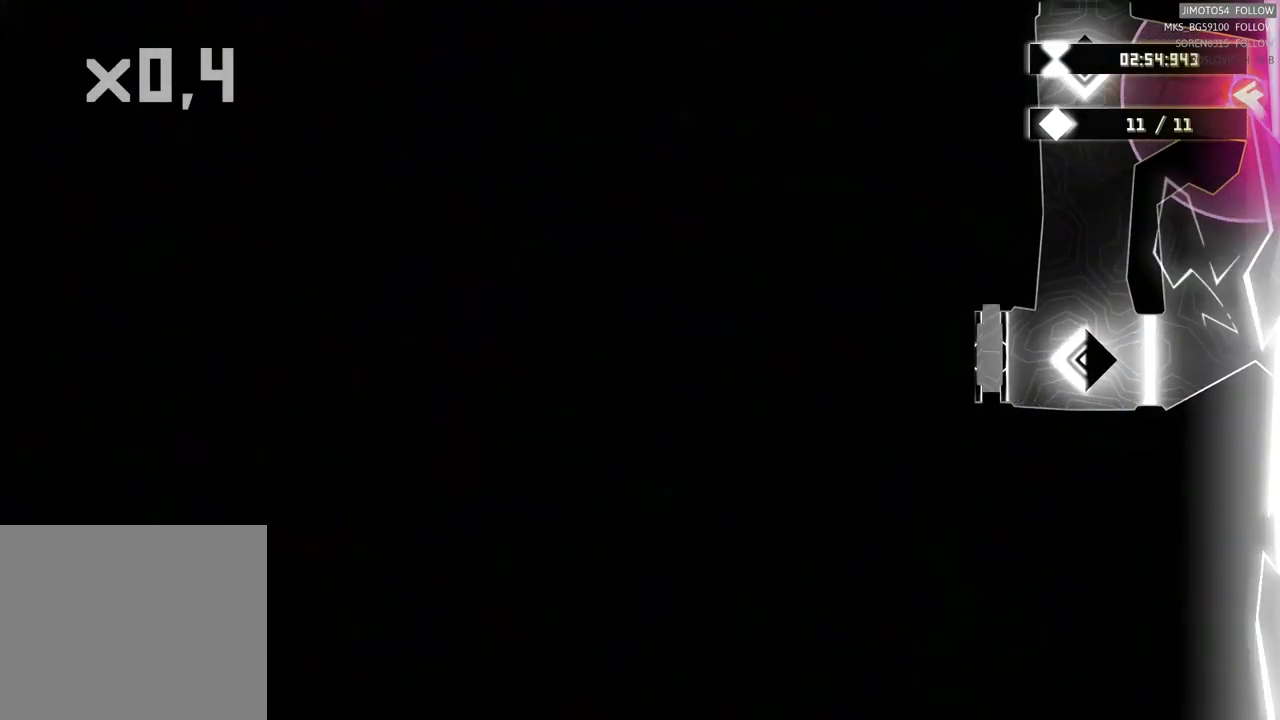
{"buttons": [], "left_stick": "down-left", "events": [[100, "left_stick", "left"], [284, "left_stick", "down-left"]]}
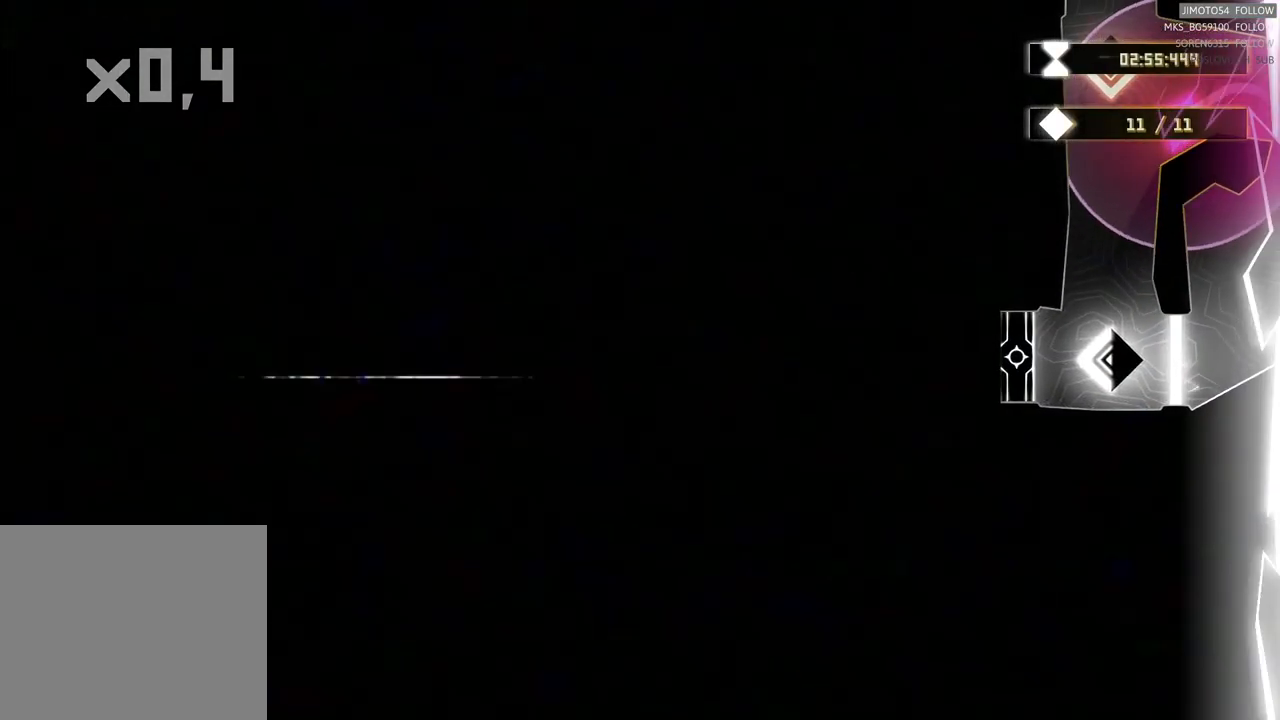
{"buttons": [], "left_stick": "down-left", "events": []}
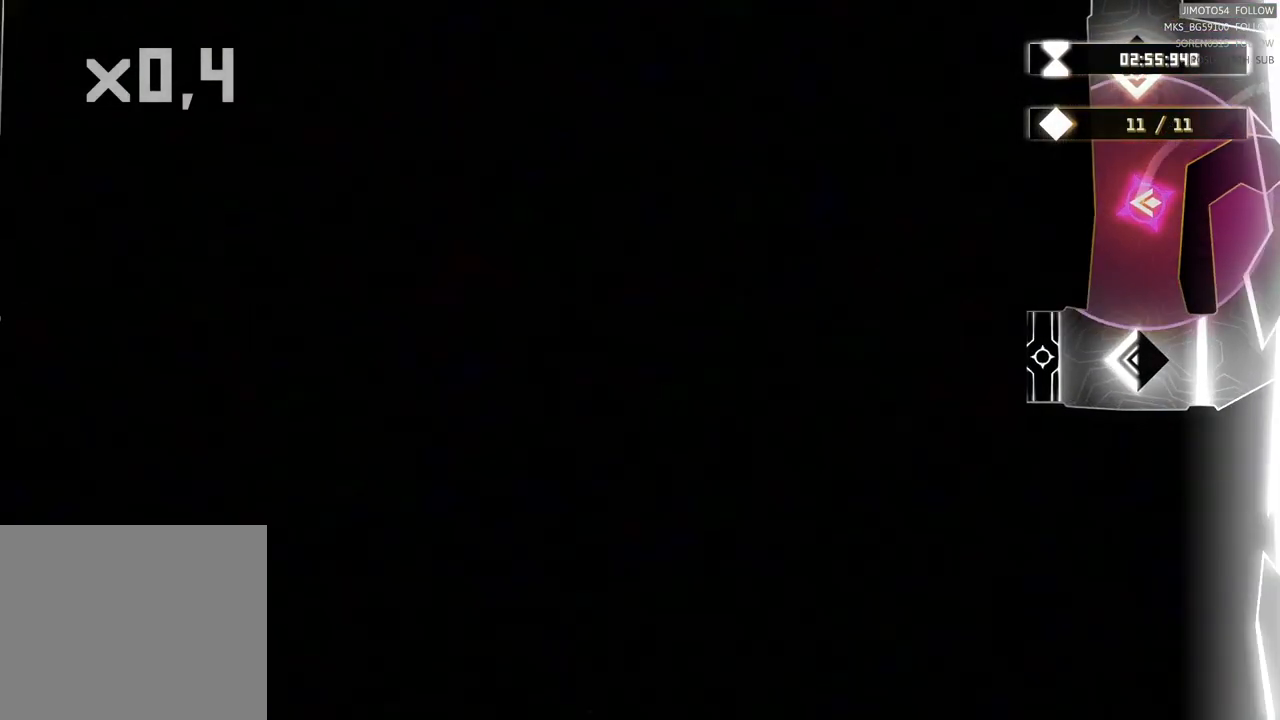
{"buttons": [], "left_stick": "down-left", "events": []}
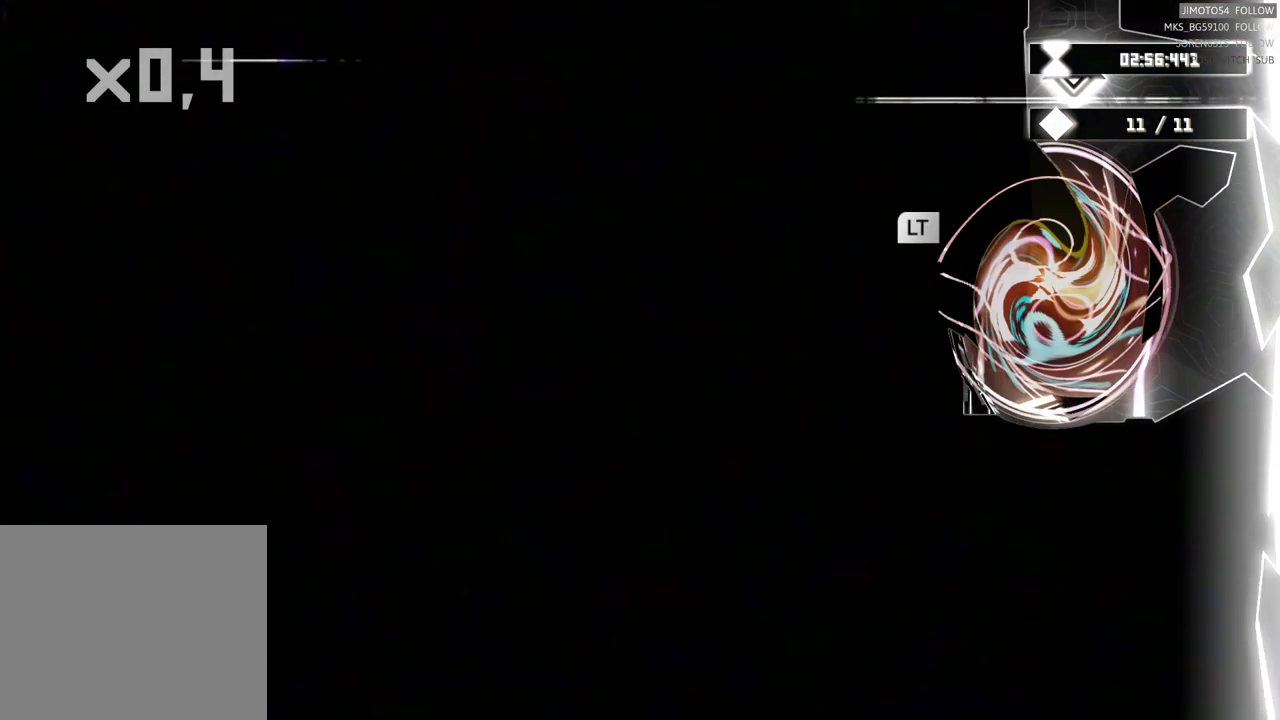
{"buttons": ["L2"], "left_stick": "center", "events": [[234, "left_stick", "center"], [350, "L2", "down"]]}
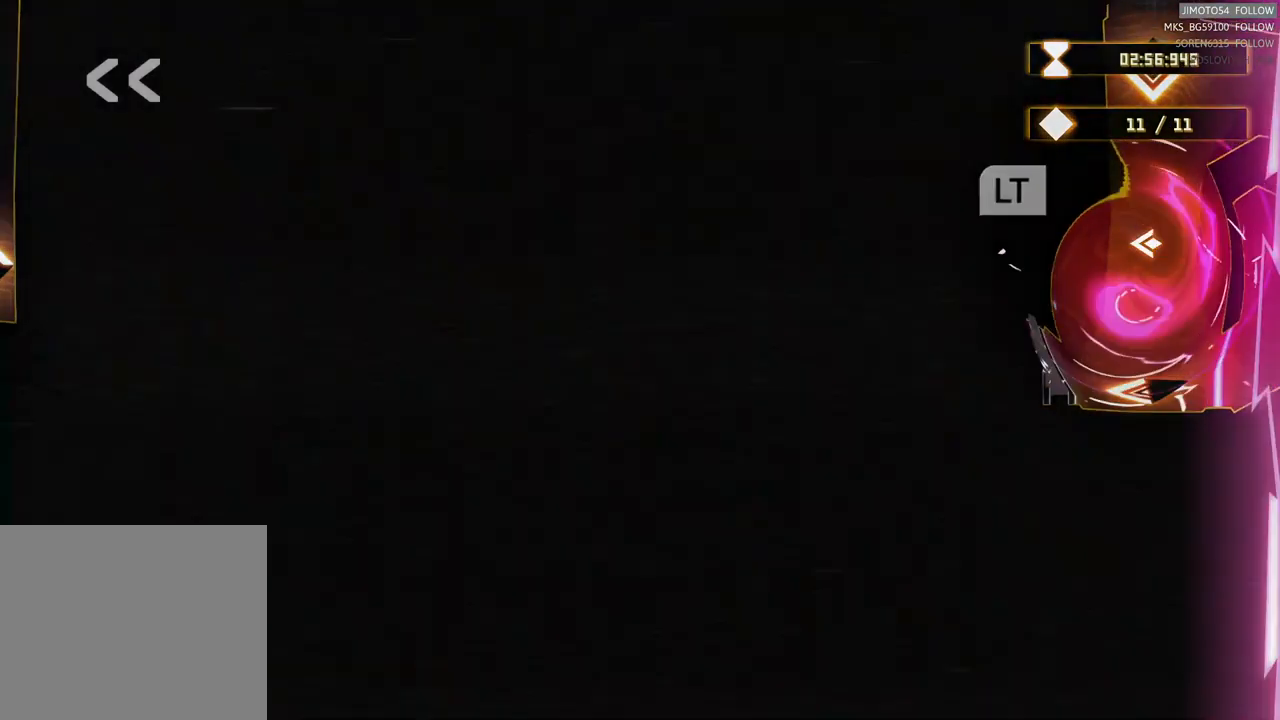
{"buttons": ["L2"], "left_stick": "center", "events": []}
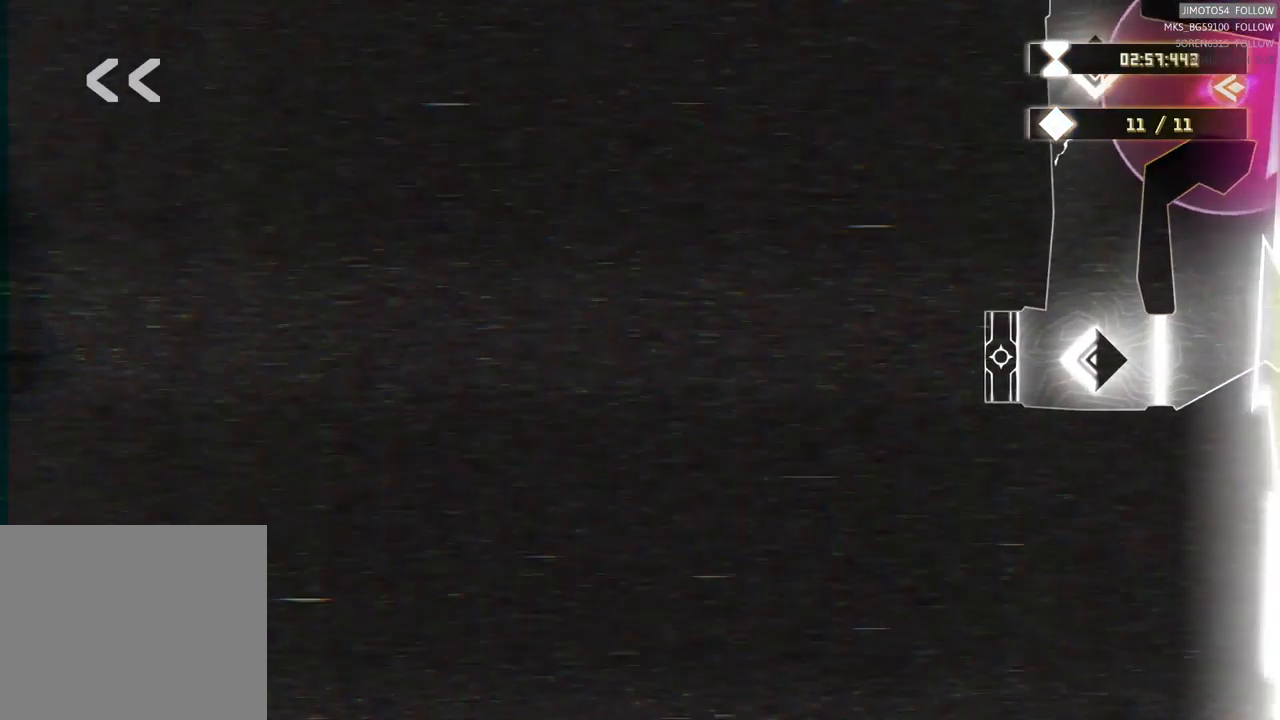
{"buttons": ["L2"], "left_stick": "center", "events": []}
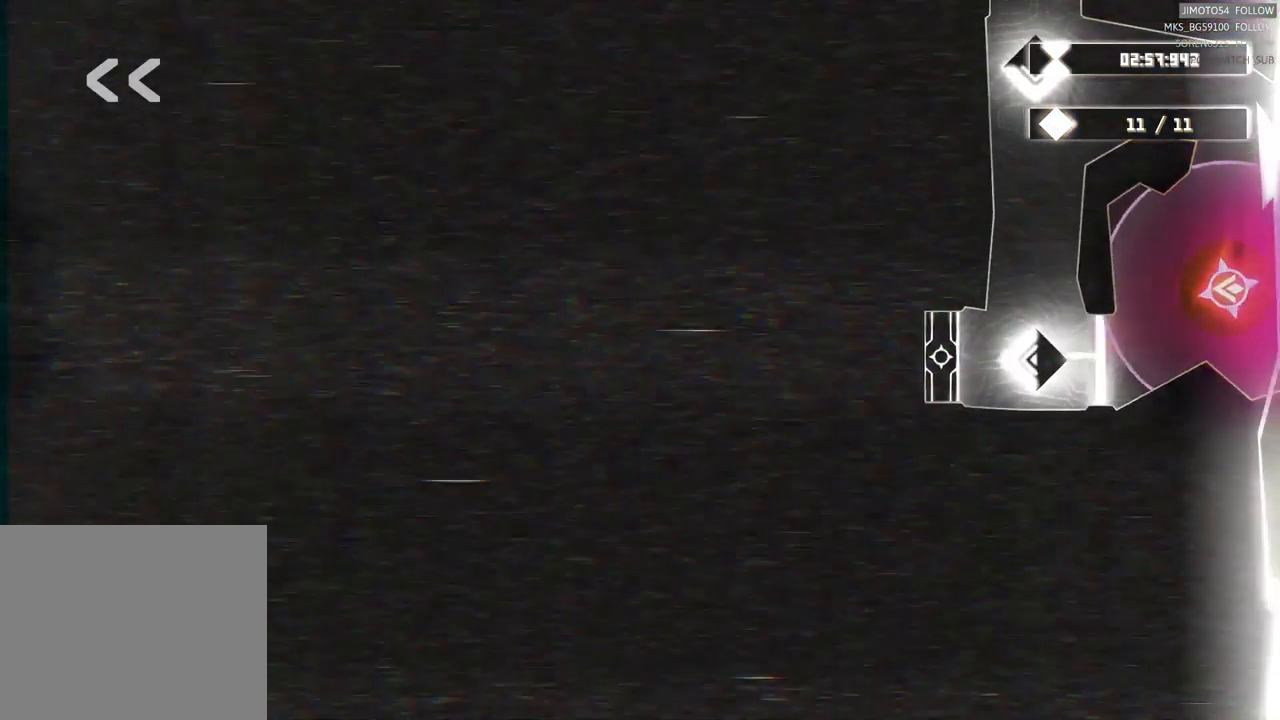
{"buttons": ["L2"], "left_stick": "center", "events": []}
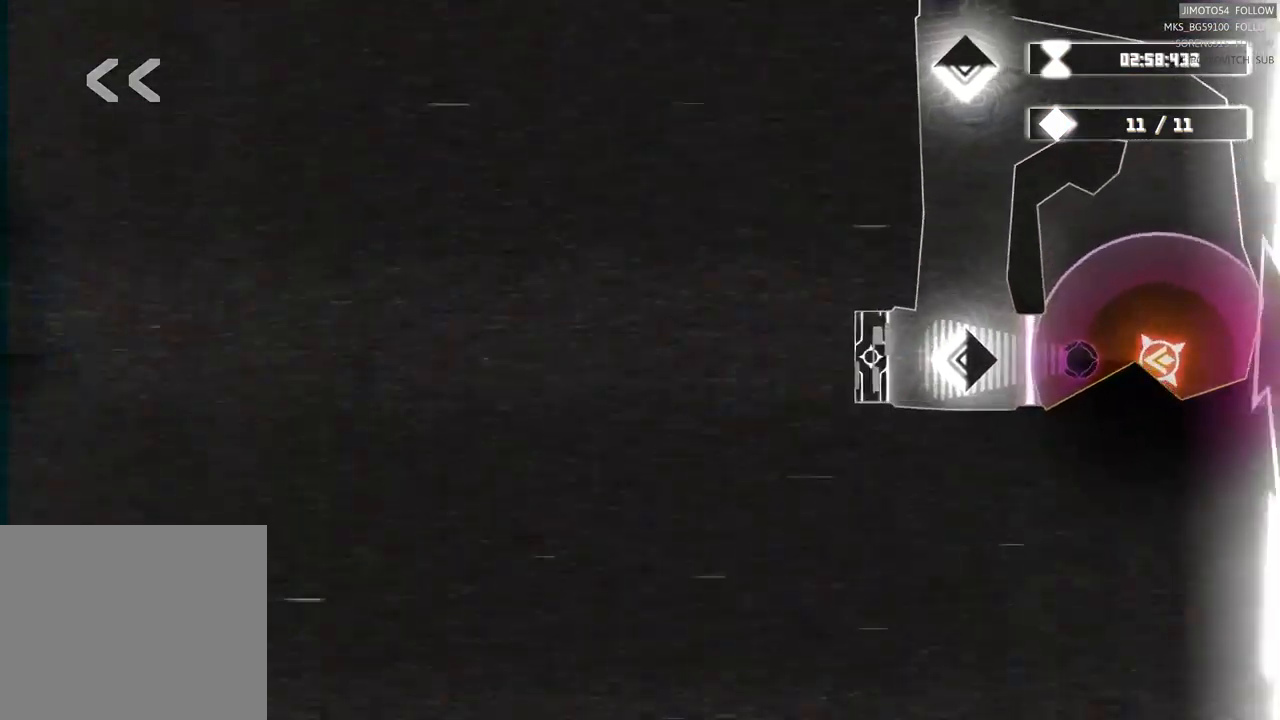
{"buttons": ["L2"], "left_stick": "center", "events": []}
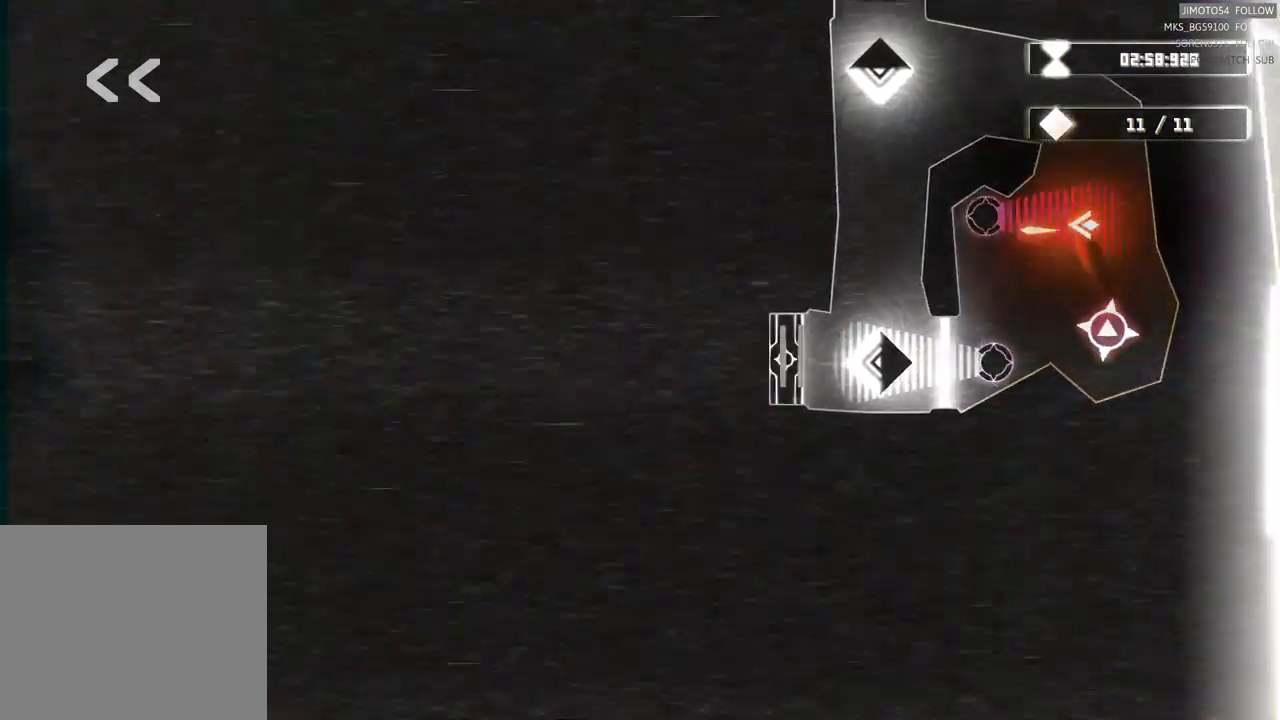
{"buttons": [], "left_stick": "down", "events": [[67, "L2", "up"], [483, "left_stick", "down"]]}
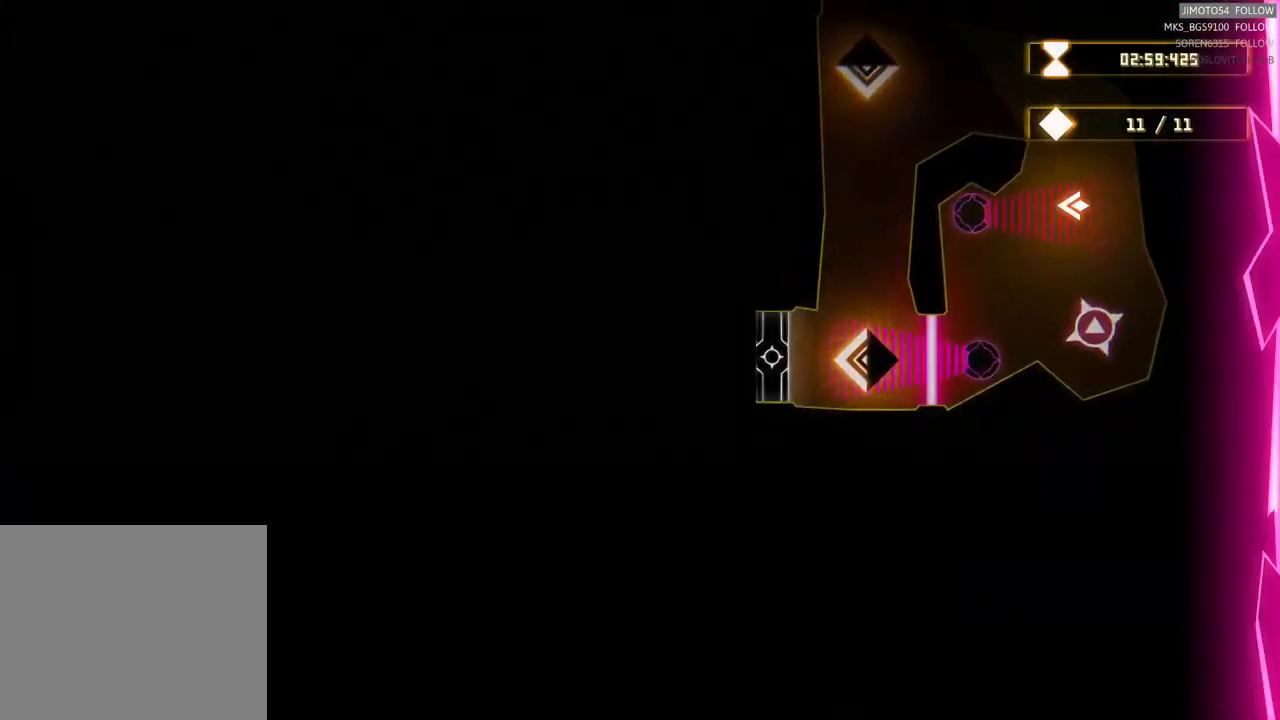
{"buttons": [], "left_stick": "up-left", "events": [[217, "left_stick", "center"], [267, "left_stick", "up"], [367, "left_stick", "up-left"]]}
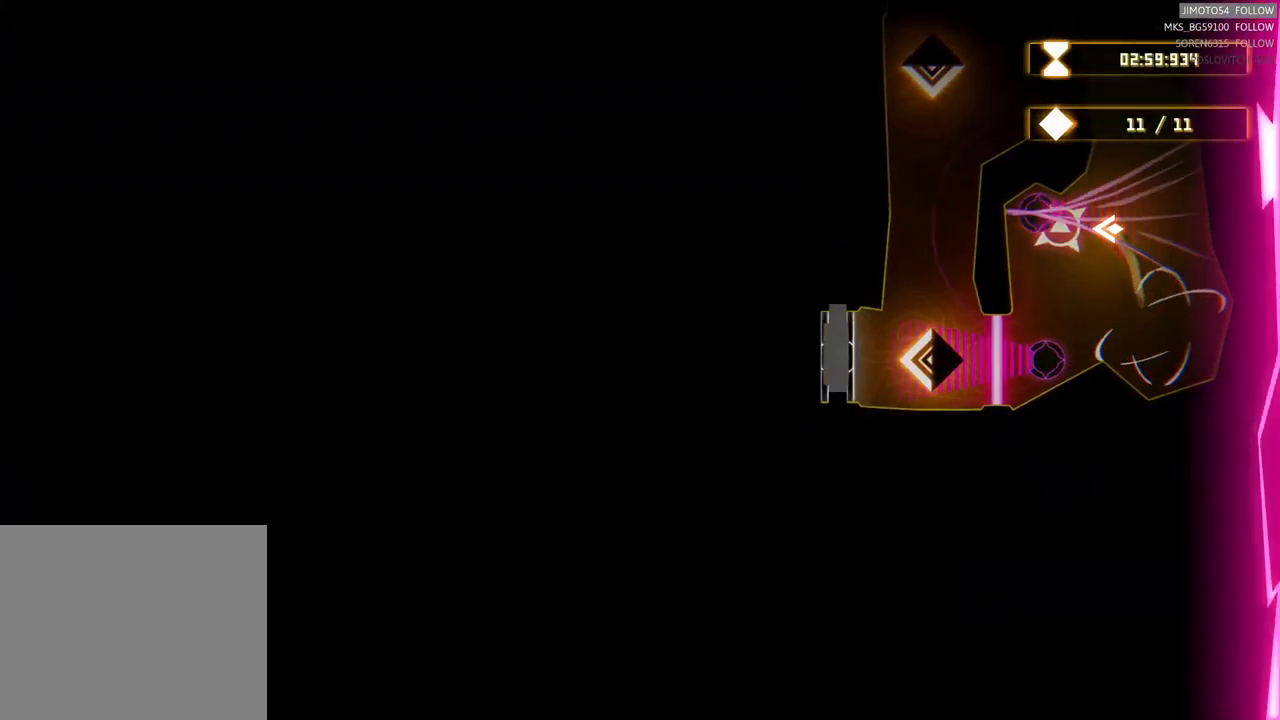
{"buttons": ["R2"], "left_stick": "center", "events": [[17, "left_stick", "left"], [167, "left_stick", "down"], [300, "left_stick", "center"], [367, "R2", "down"]]}
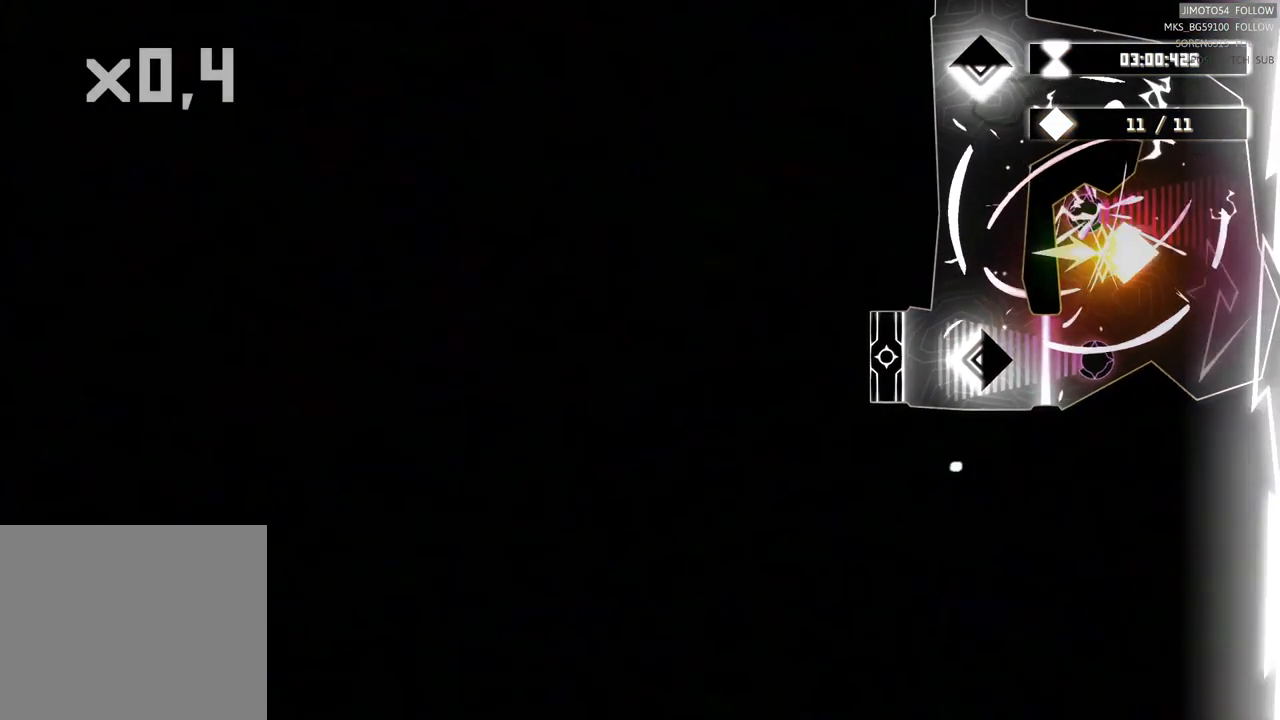
{"buttons": ["L2"], "left_stick": "center", "events": [[167, "L2", "down"], [183, "R2", "up"]]}
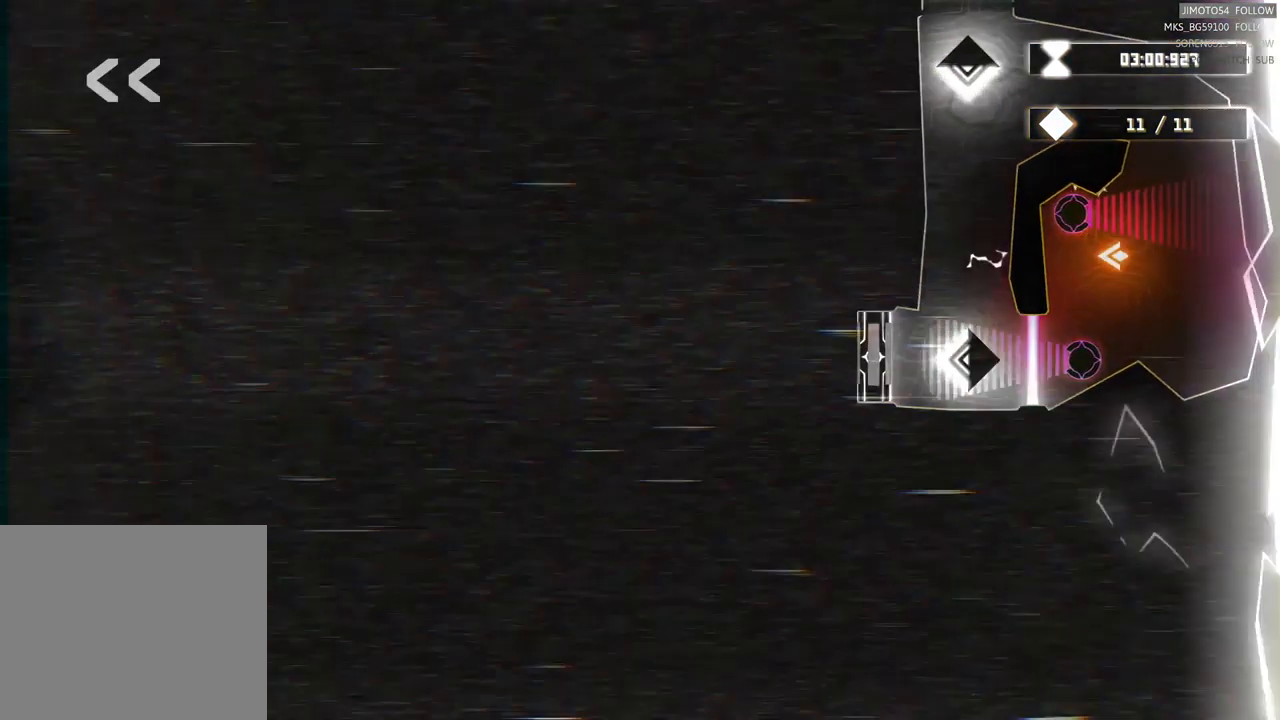
{"buttons": ["L2"], "left_stick": "center", "events": []}
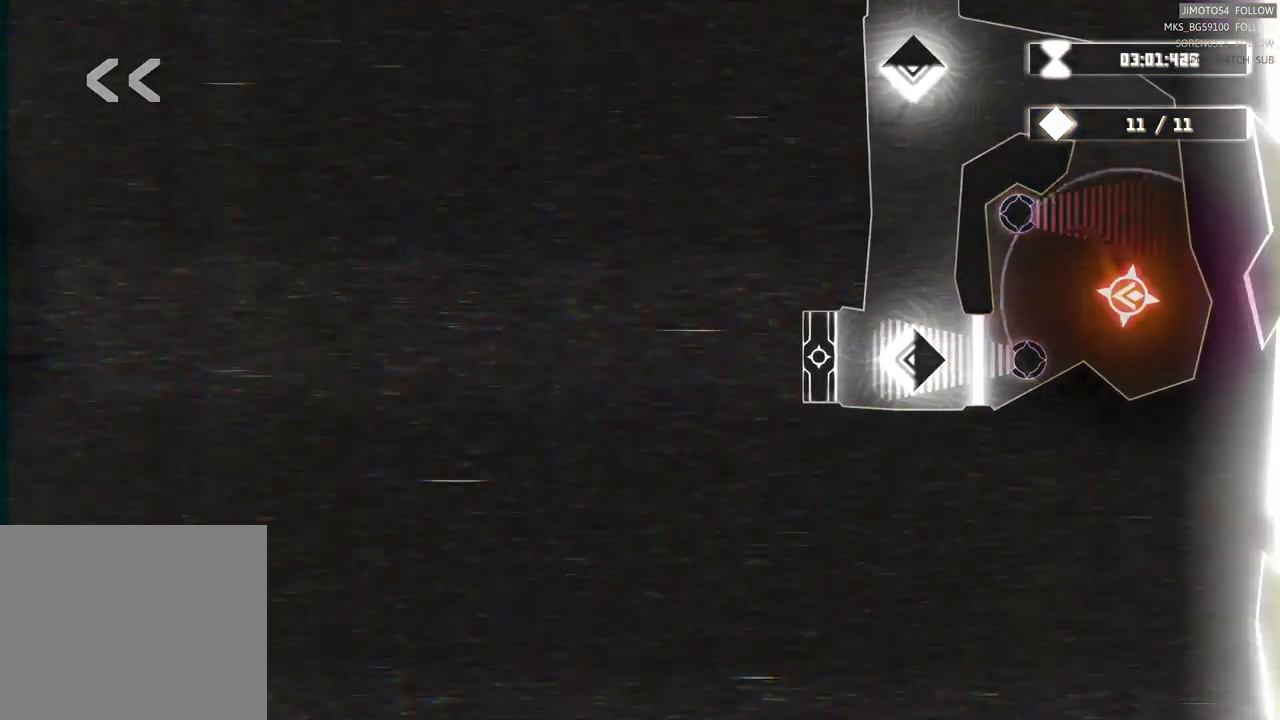
{"buttons": [], "left_stick": "center", "events": [[500, "L2", "up"]]}
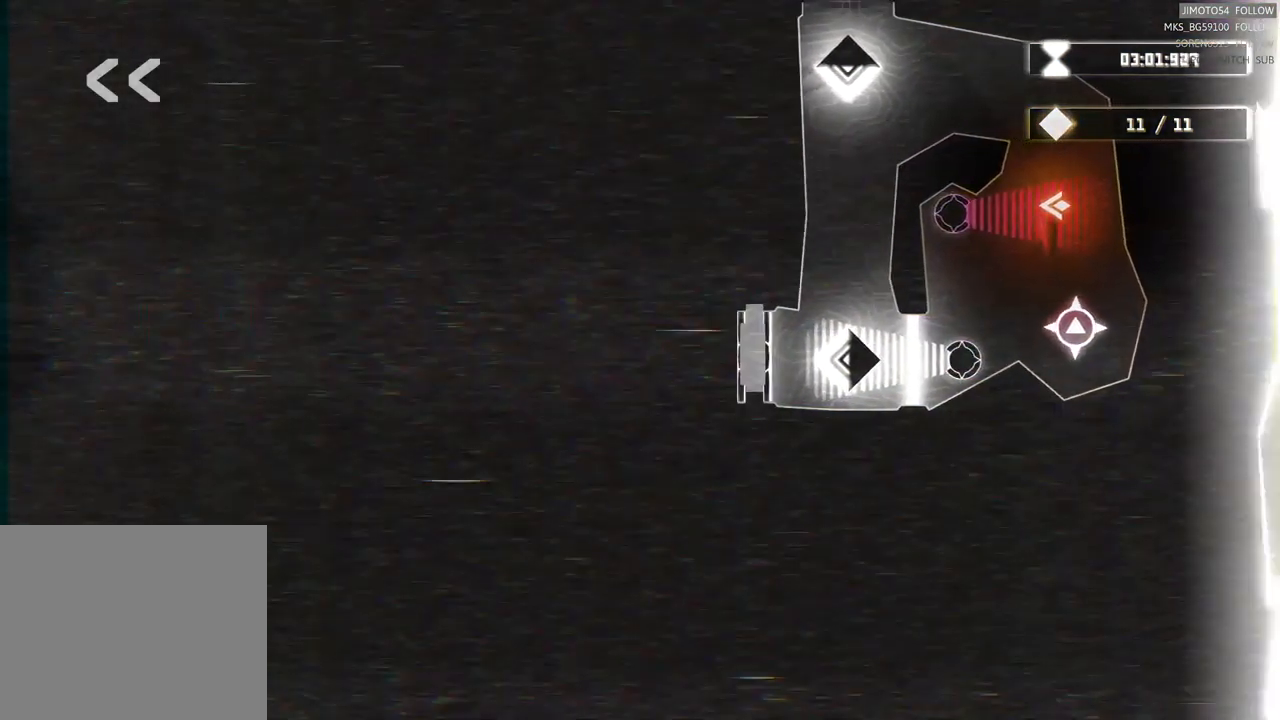
{"buttons": ["R2"], "left_stick": "center", "events": [[467, "R2", "down"]]}
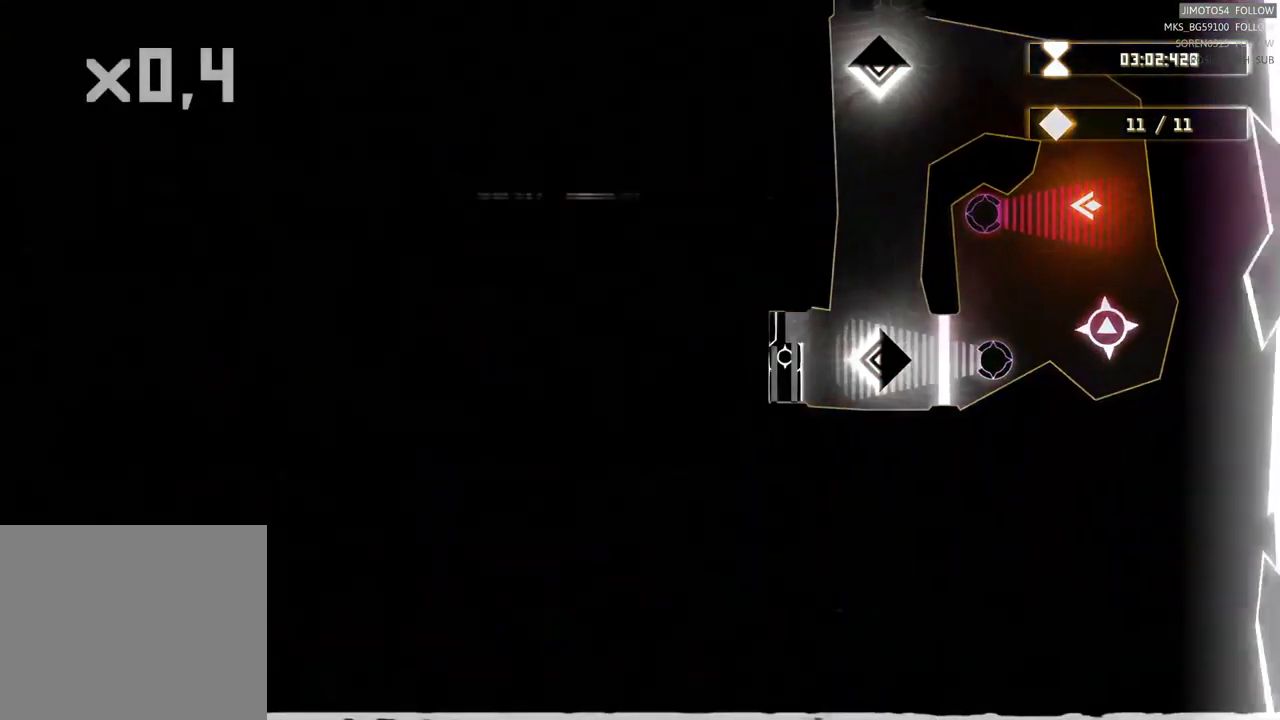
{"buttons": ["R2"], "left_stick": "center", "events": []}
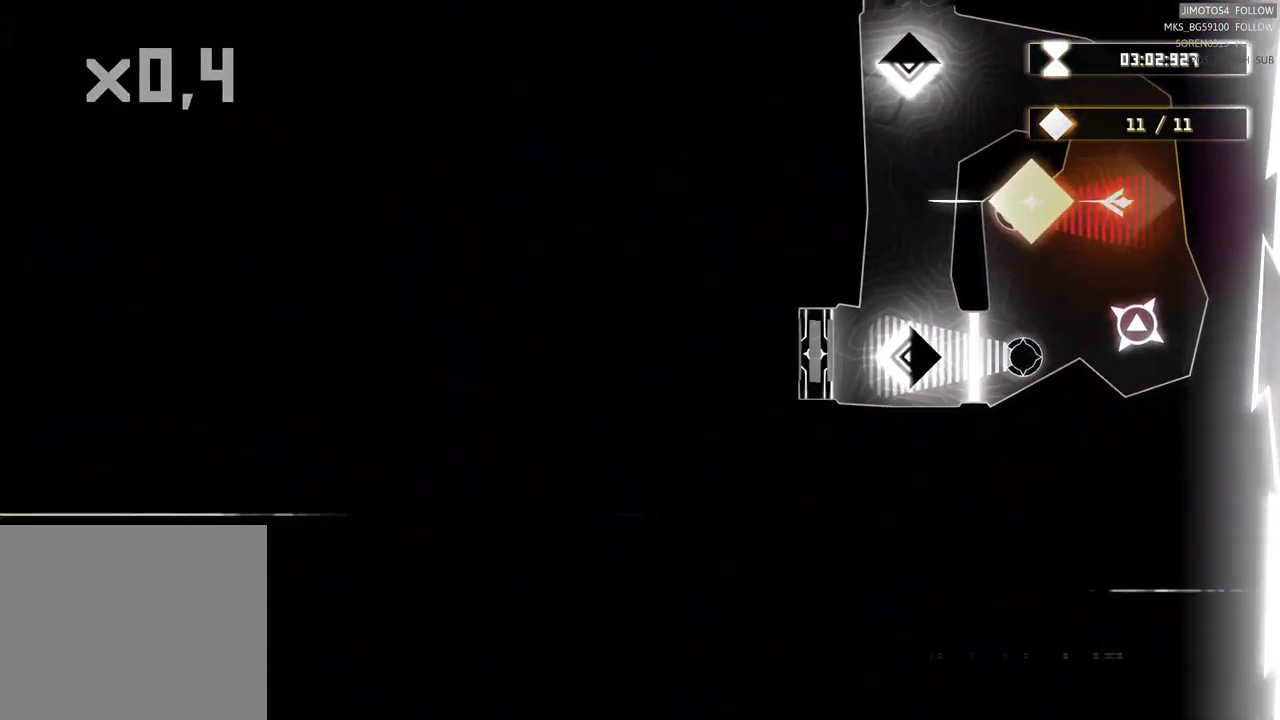
{"buttons": ["R2"], "left_stick": "down-right", "events": [[366, "left_stick", "down-right"]]}
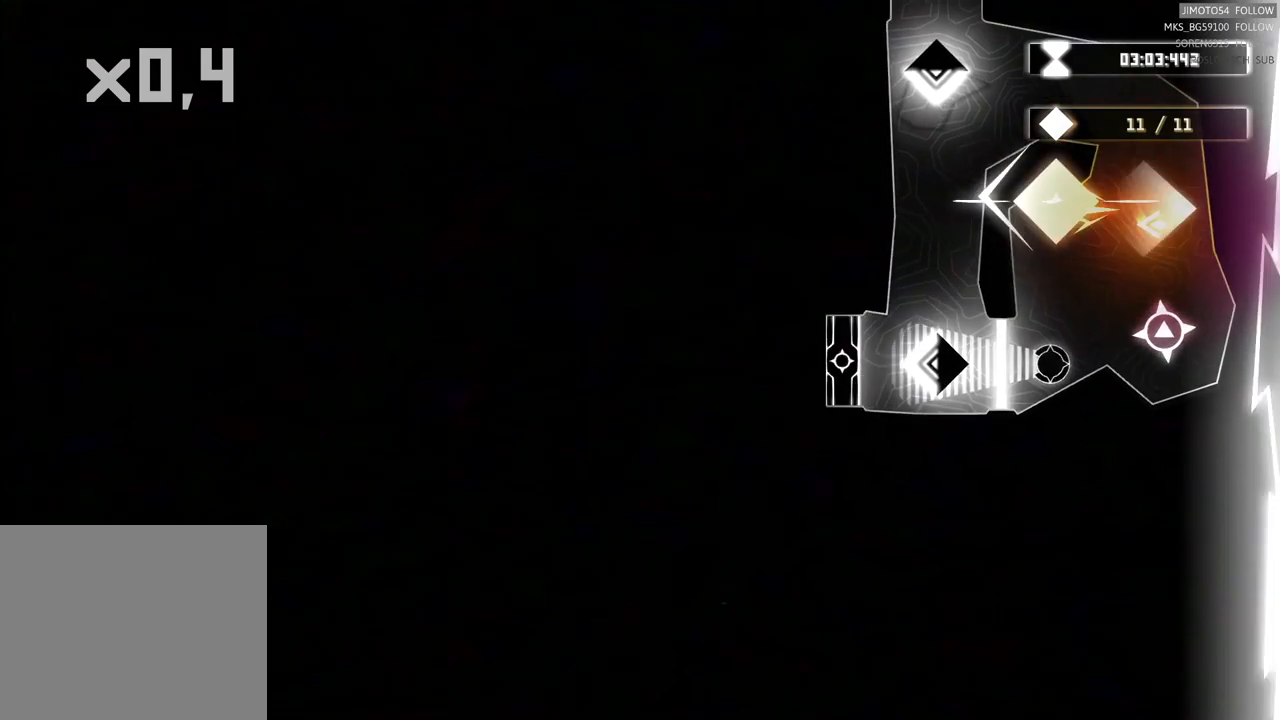
{"buttons": [], "left_stick": "down-left", "events": [[17, "R2", "up"], [67, "left_stick", "down"], [267, "left_stick", "down-left"]]}
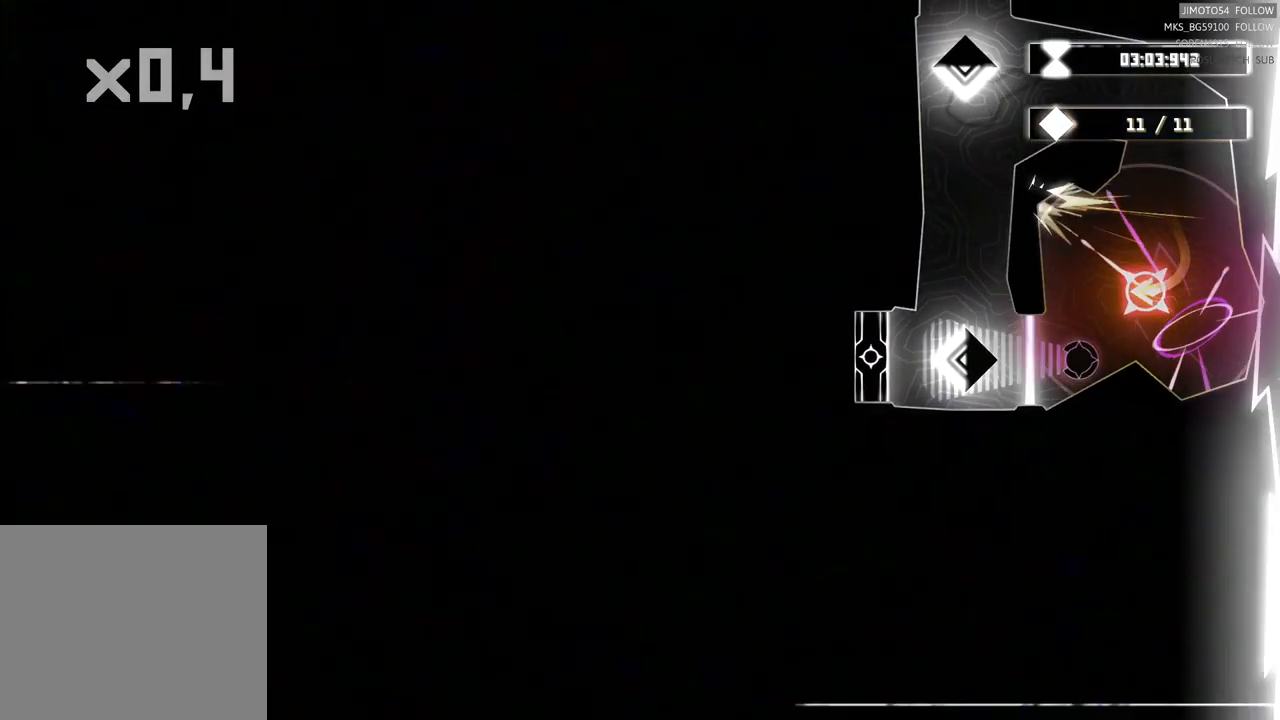
{"buttons": ["R2"], "left_stick": "center", "events": [[17, "left_stick", "left"], [117, "left_stick", "down-left"], [250, "left_stick", "down"], [333, "R2", "down"], [467, "left_stick", "center"]]}